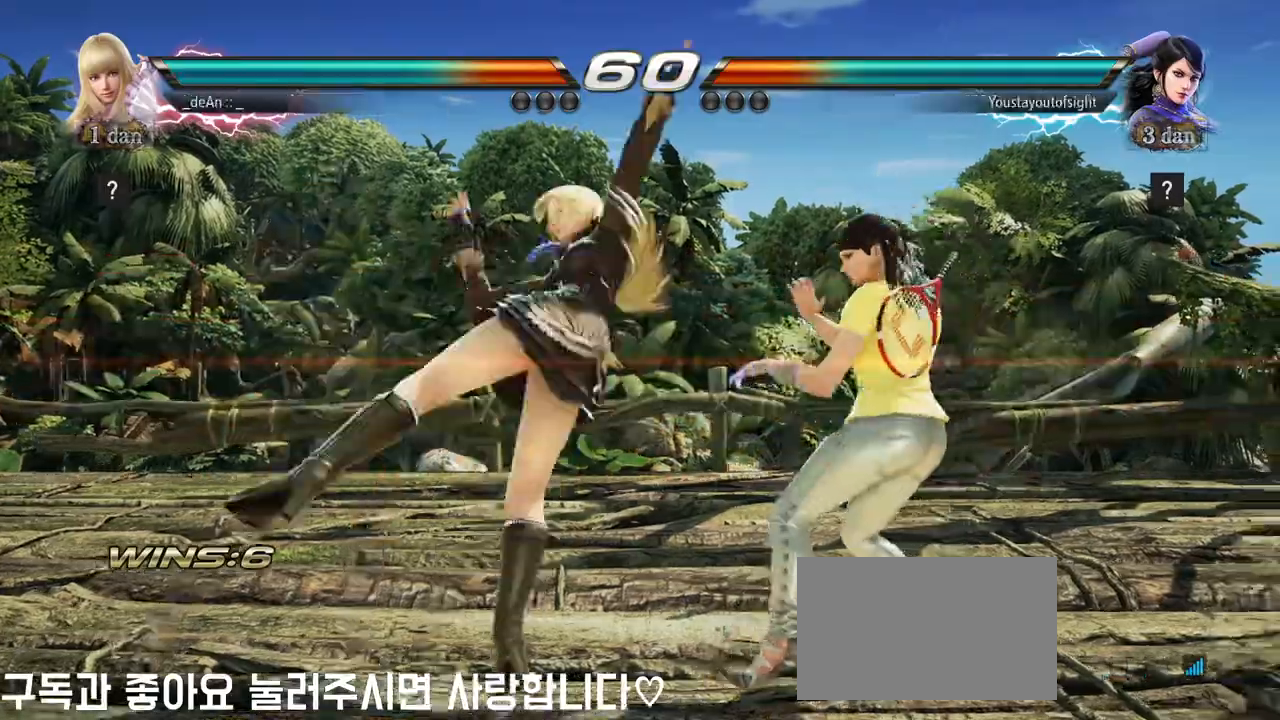
Gameplay with a controller (arcade stick); each line is a JSON object with the inputs held at the frame after it. "events" lists button and stick changes between this image and that frame as [ms after this image, input, new state], when the widget could be followed in between. Not read: L3 R3 other_buttons.
{"buttons": ["CROSS", "CIRCLE"], "left_stick": "center", "events": [[117, "CROSS", "down"], [133, "CIRCLE", "down"], [200, "CIRCLE", "up"], [217, "CROSS", "up"], [267, "CIRCLE", "down"], [267, "CROSS", "down"], [367, "CIRCLE", "up"], [383, "CROSS", "up"], [417, "CIRCLE", "down"], [417, "CROSS", "down"]]}
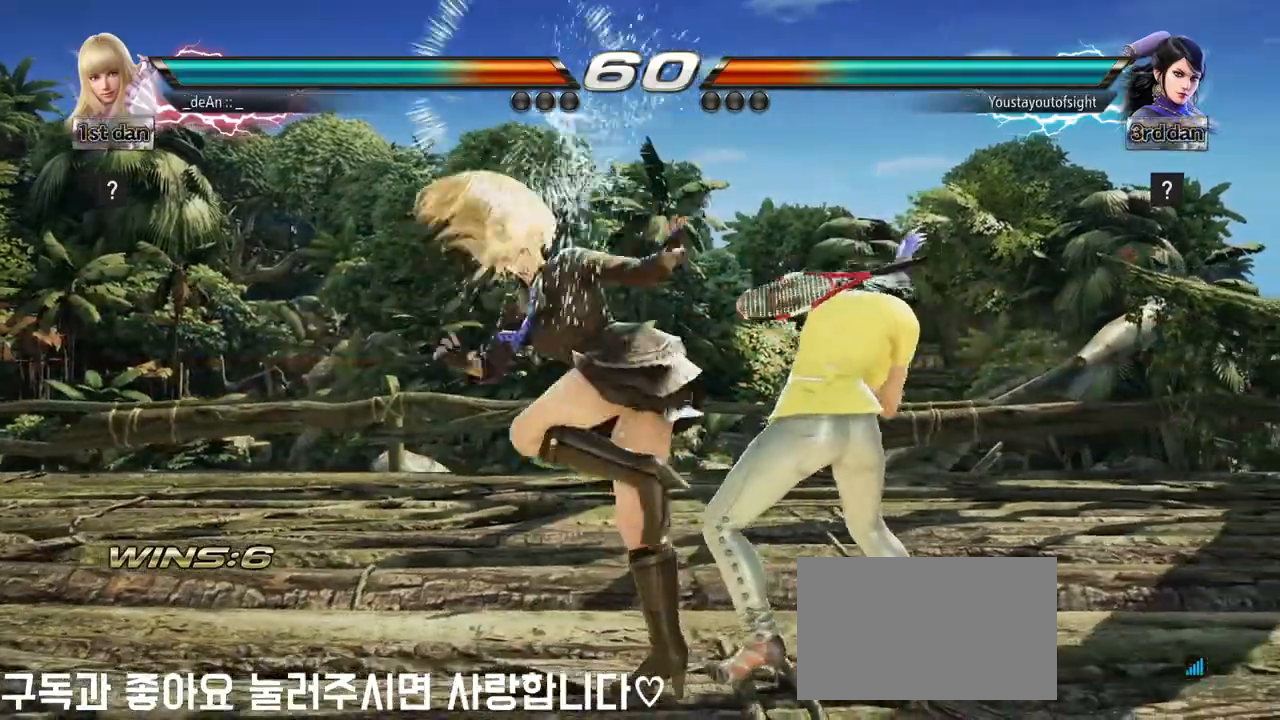
{"buttons": [], "left_stick": "center", "events": [[17, "CIRCLE", "up"], [17, "CROSS", "up"], [67, "CIRCLE", "down"], [67, "CROSS", "down"], [150, "CIRCLE", "up"], [167, "CROSS", "up"], [200, "CROSS", "down"], [217, "CIRCLE", "down"], [400, "CIRCLE", "up"], [400, "CROSS", "up"]]}
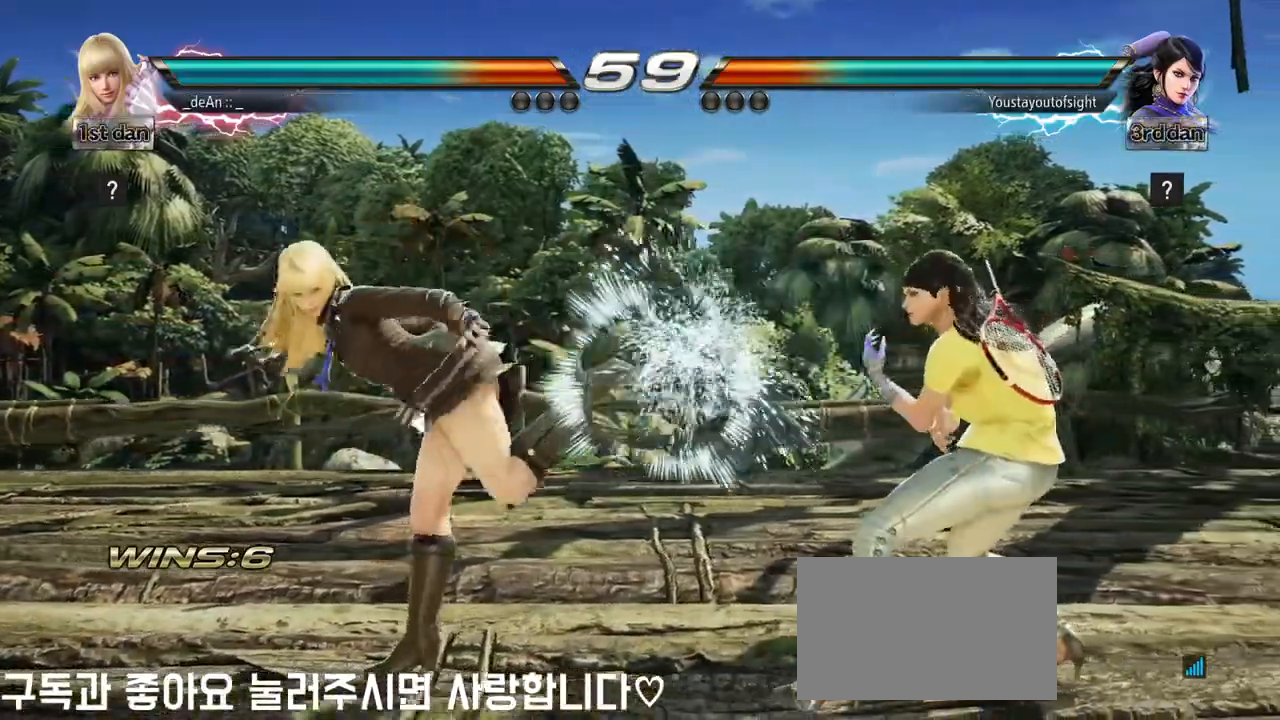
{"buttons": [], "left_stick": "down", "events": [[50, "left_stick", "left"], [167, "left_stick", "center"], [467, "left_stick", "down"]]}
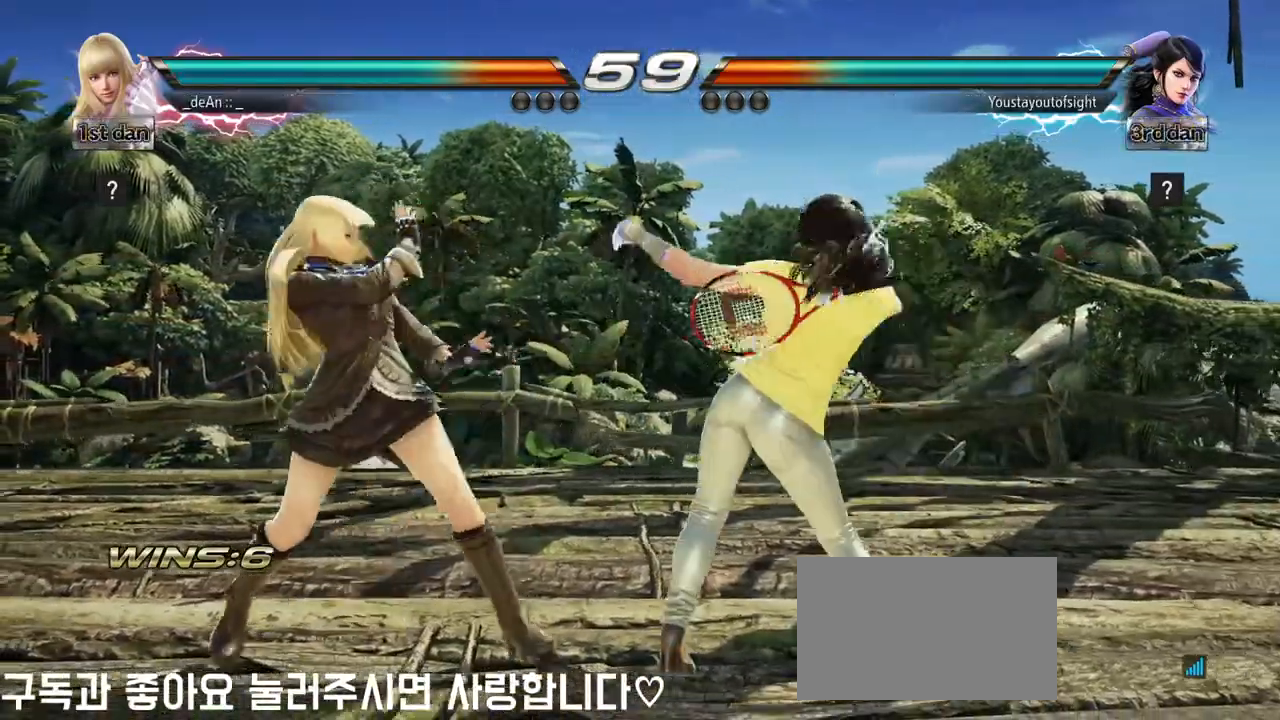
{"buttons": [], "left_stick": "center", "events": [[83, "left_stick", "left"], [467, "left_stick", "center"]]}
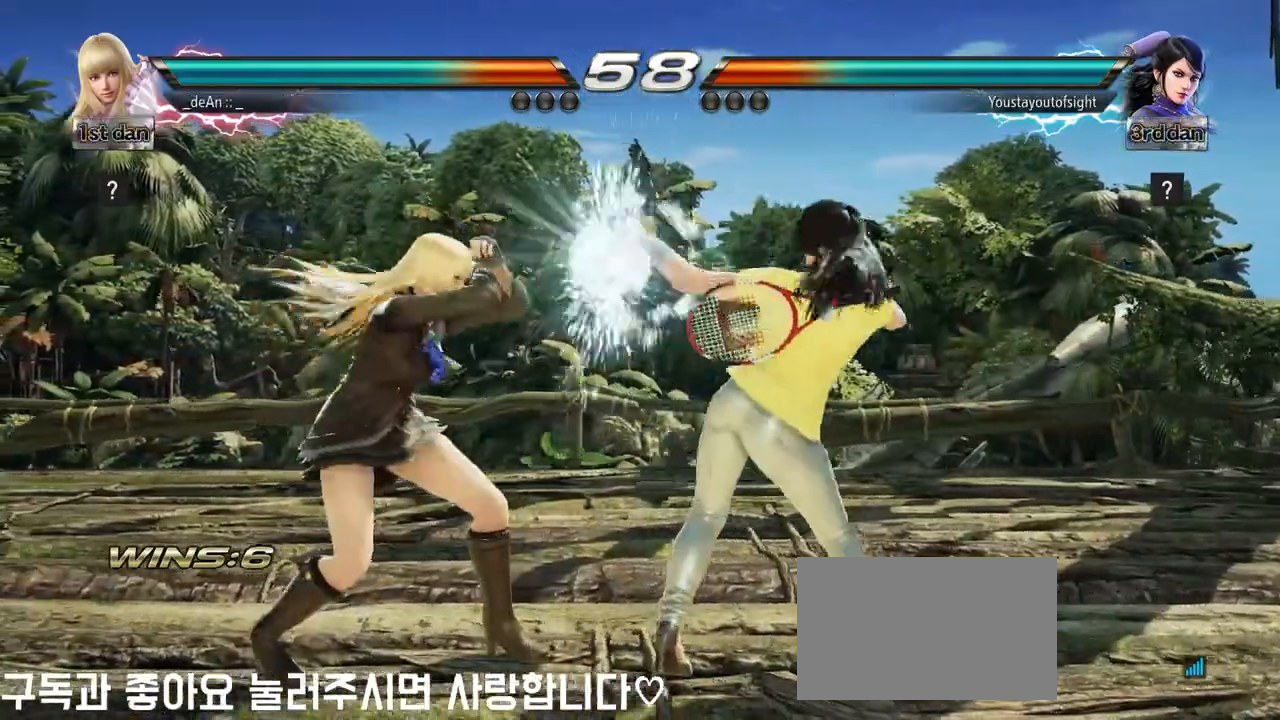
{"buttons": [], "left_stick": "center", "events": []}
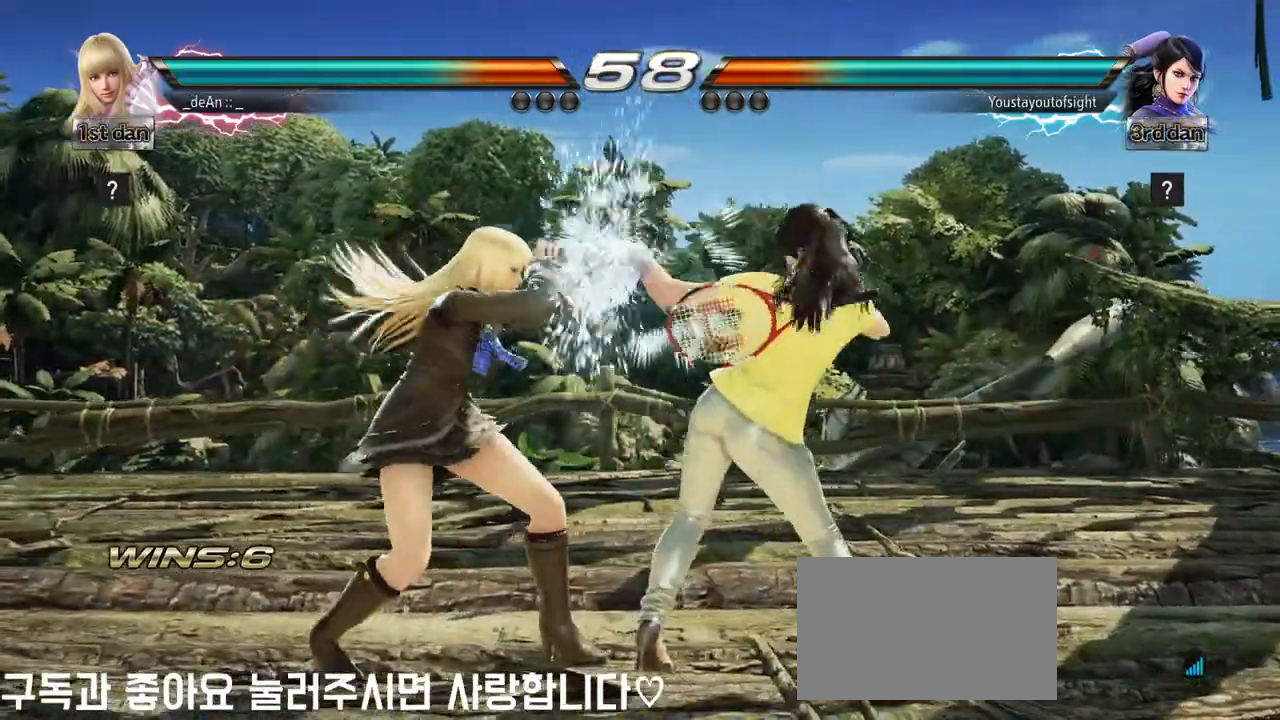
{"buttons": [], "left_stick": "center", "events": [[67, "left_stick", "down-left"], [117, "SQUARE", "down"], [233, "SQUARE", "up"], [300, "left_stick", "center"]]}
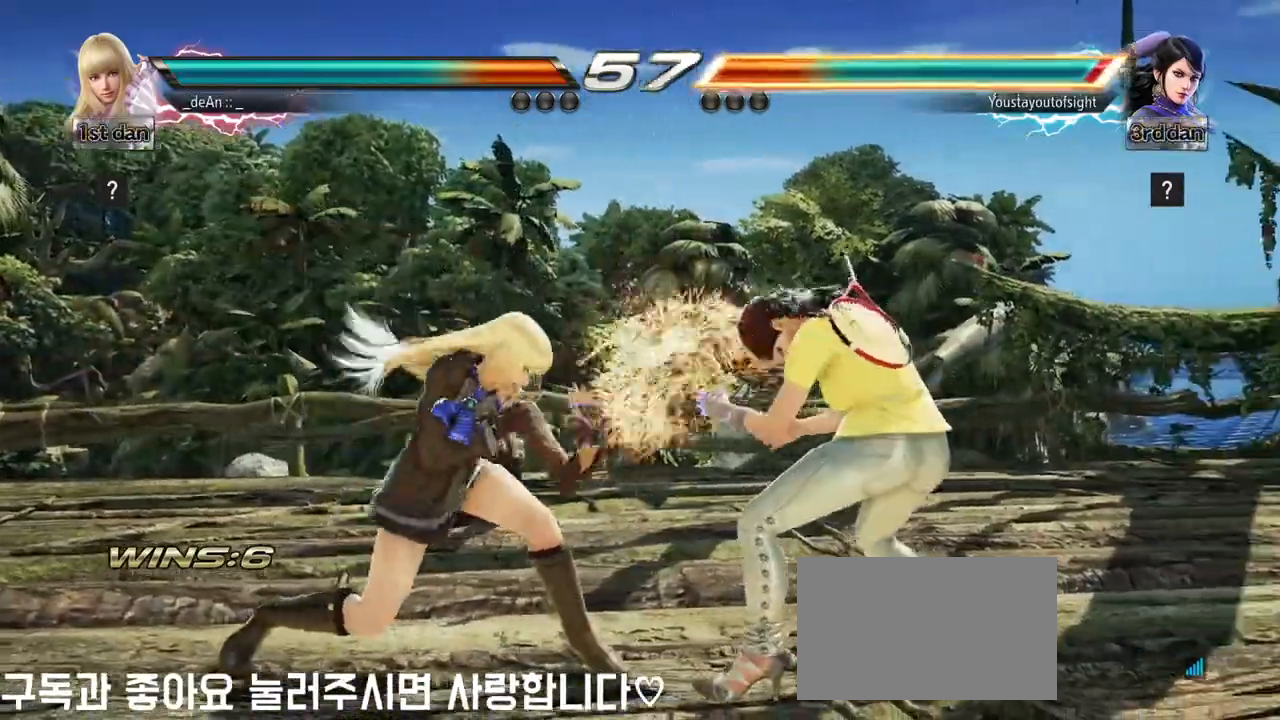
{"buttons": [], "left_stick": "right", "events": [[117, "left_stick", "left"], [233, "left_stick", "center"], [333, "left_stick", "right"], [400, "left_stick", "center"], [450, "left_stick", "right"]]}
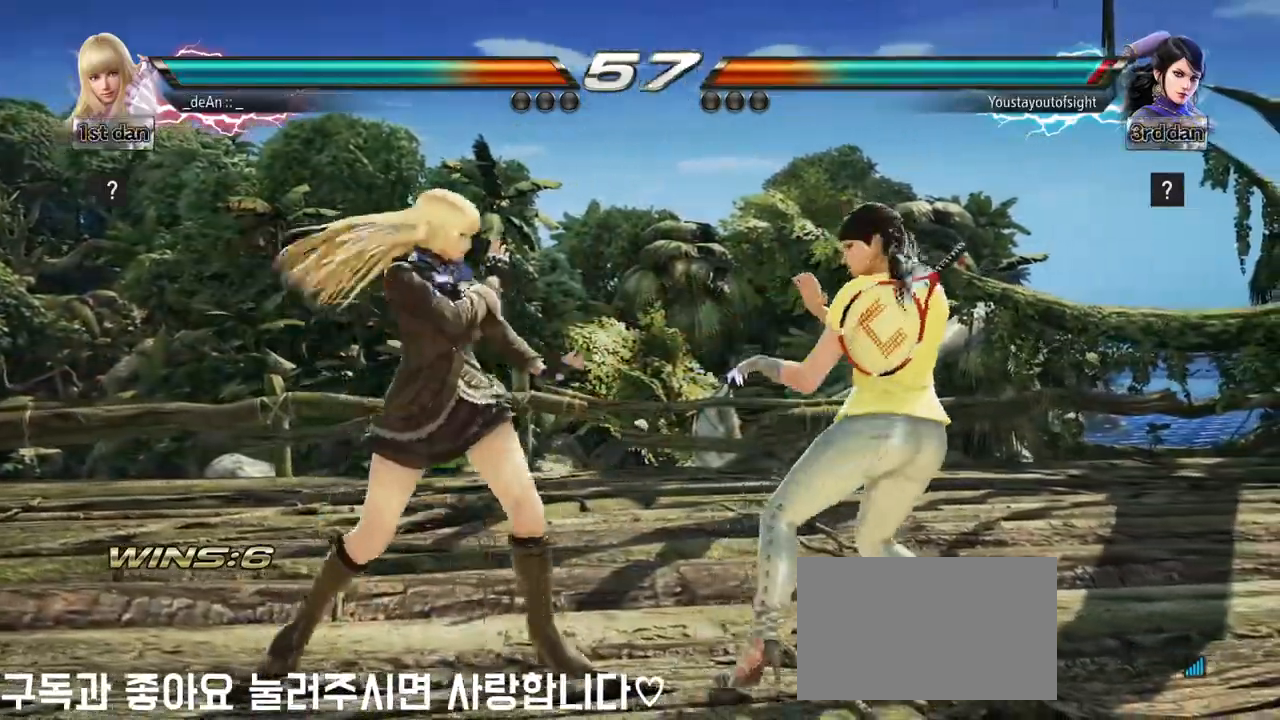
{"buttons": [], "left_stick": "center", "events": [[17, "TRIANGLE", "down"], [83, "left_stick", "center"], [117, "TRIANGLE", "up"]]}
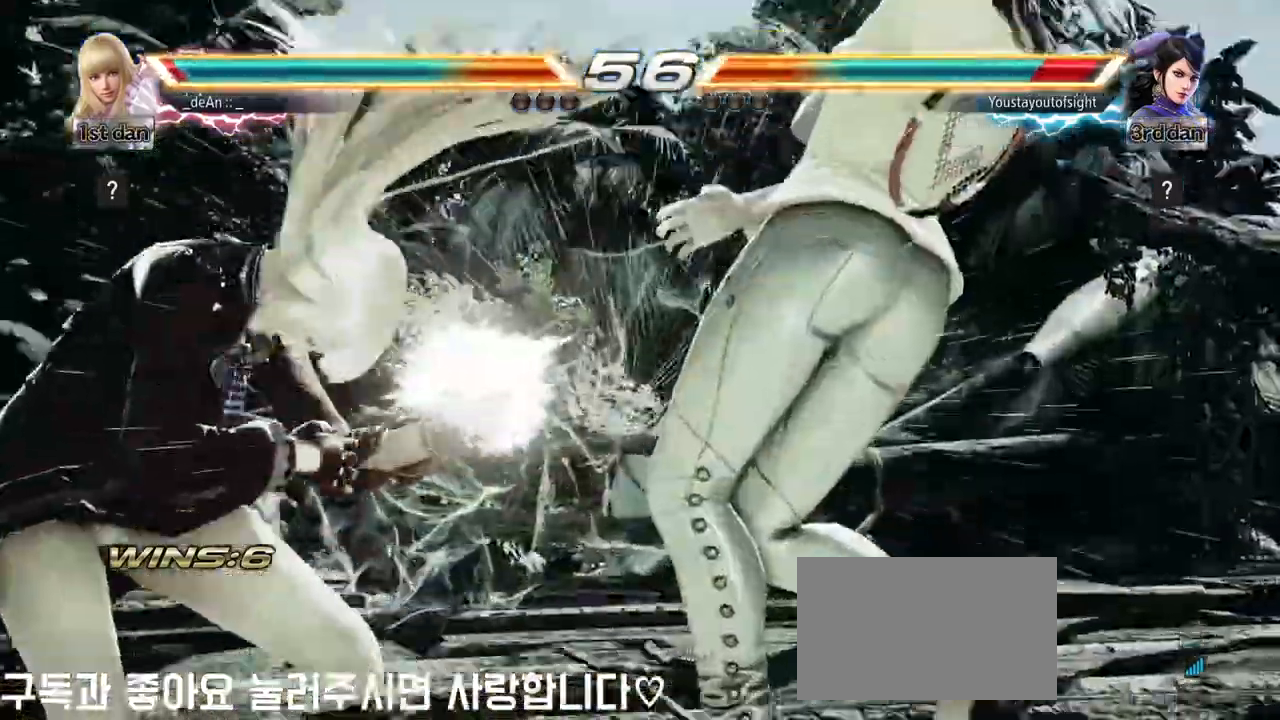
{"buttons": [], "left_stick": "left", "events": [[483, "left_stick", "left"]]}
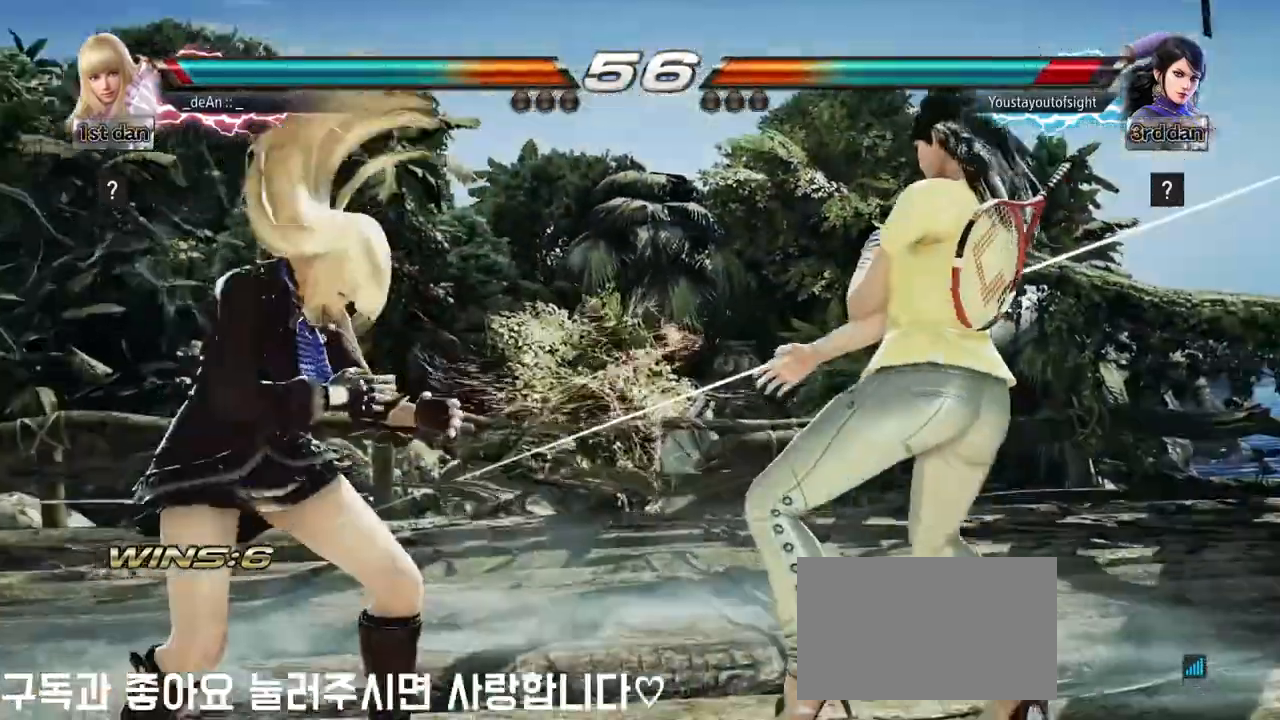
{"buttons": [], "left_stick": "center", "events": [[50, "left_stick", "center"], [200, "left_stick", "down-left"], [250, "SQUARE", "down"], [367, "SQUARE", "up"], [400, "left_stick", "center"]]}
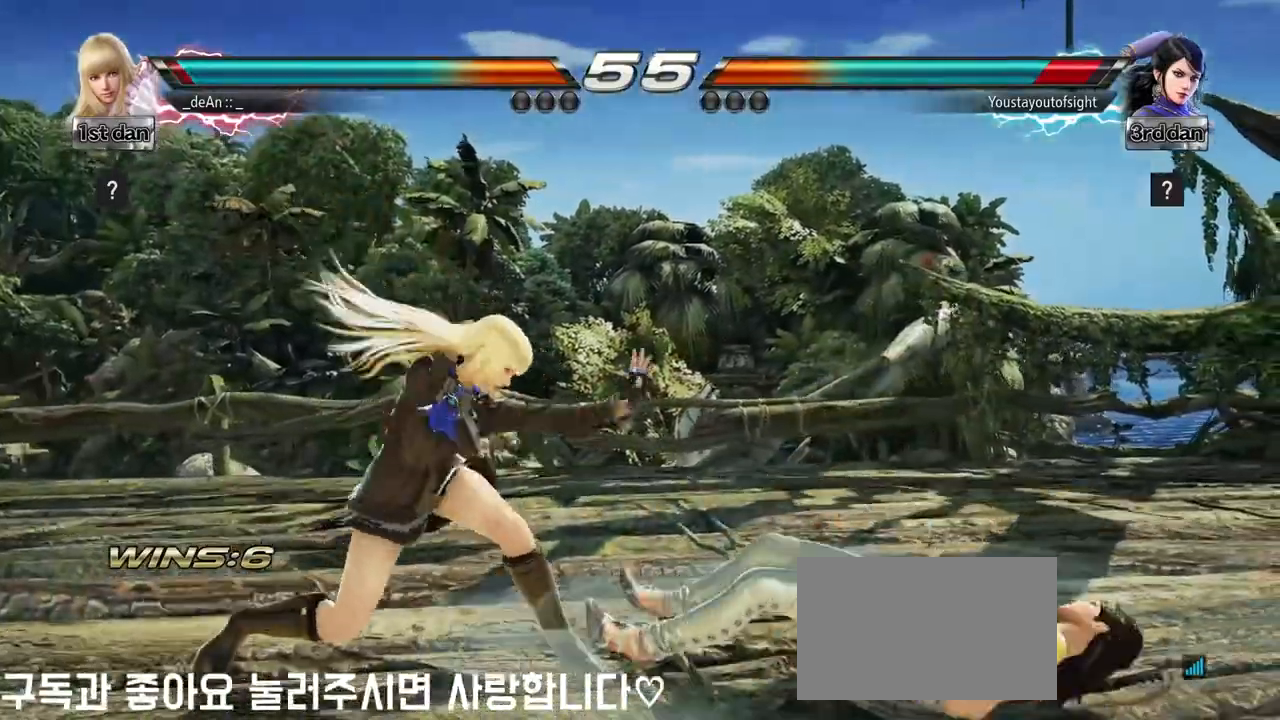
{"buttons": [], "left_stick": "center", "events": [[367, "left_stick", "right"], [450, "left_stick", "center"]]}
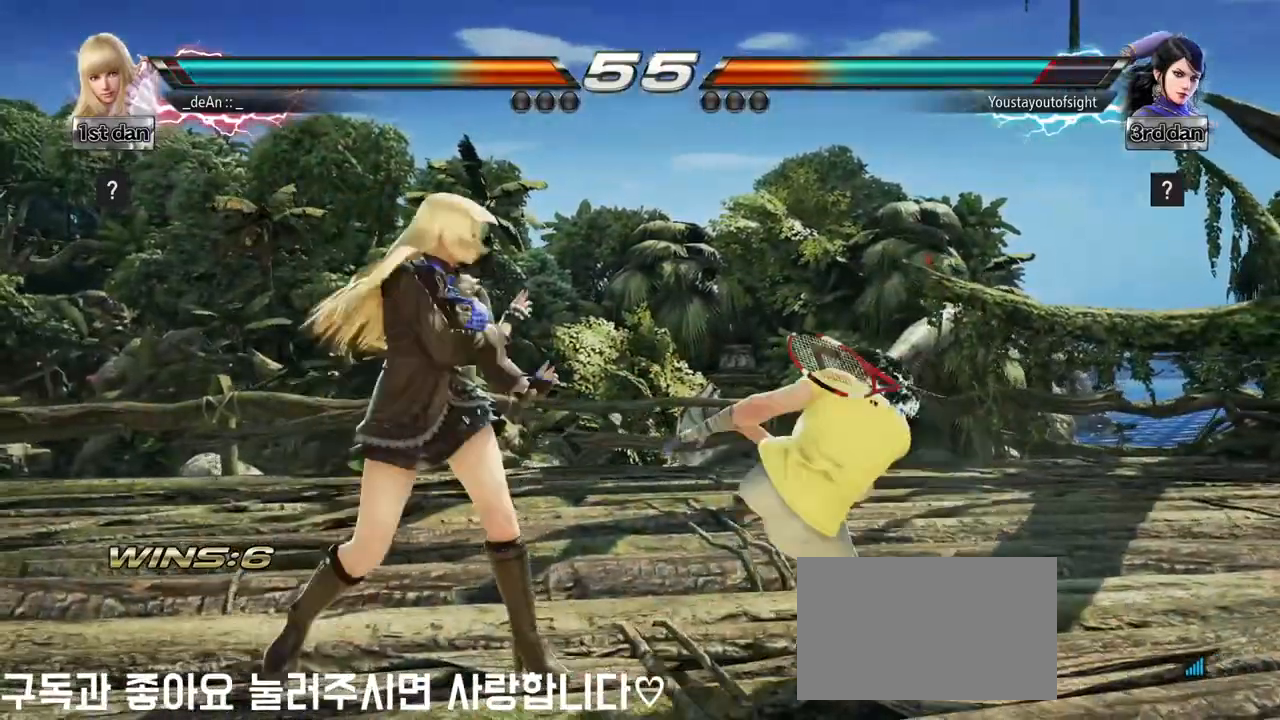
{"buttons": ["CROSS", "CIRCLE"], "left_stick": "up-right", "events": [[17, "left_stick", "right"], [117, "SQUARE", "down"], [150, "left_stick", "center"], [267, "SQUARE", "up"], [450, "left_stick", "up-right"], [467, "CIRCLE", "down"], [467, "CROSS", "down"]]}
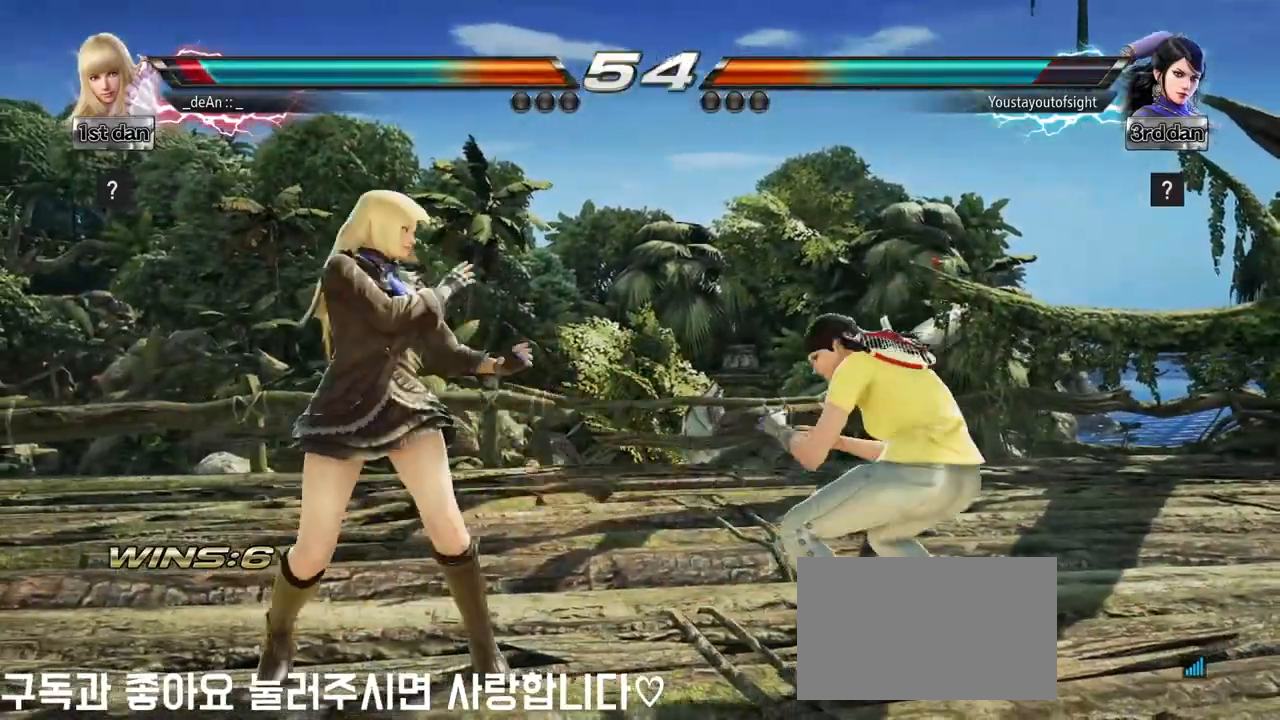
{"buttons": ["CROSS", "CIRCLE"], "left_stick": "center", "events": [[17, "CIRCLE", "up"], [17, "CROSS", "up"], [50, "left_stick", "center"], [283, "CIRCLE", "down"], [283, "CROSS", "down"], [333, "CIRCLE", "up"], [333, "CROSS", "up"], [433, "CIRCLE", "down"], [433, "CROSS", "down"]]}
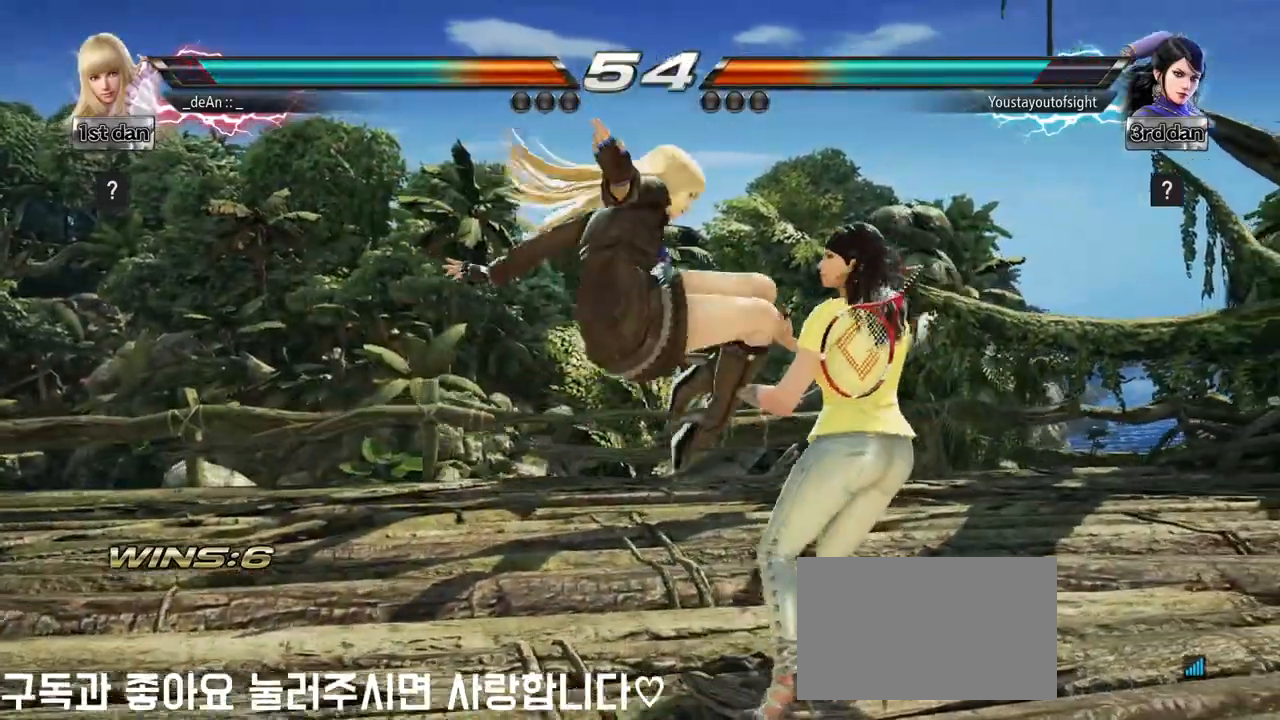
{"buttons": ["CROSS", "CIRCLE"], "left_stick": "center", "events": [[17, "CIRCLE", "up"], [17, "CROSS", "up"], [50, "CIRCLE", "down"], [67, "CROSS", "down"], [150, "CIRCLE", "up"], [167, "CROSS", "up"], [200, "CROSS", "down"], [217, "CIRCLE", "down"], [317, "CIRCLE", "up"], [350, "CIRCLE", "down"]]}
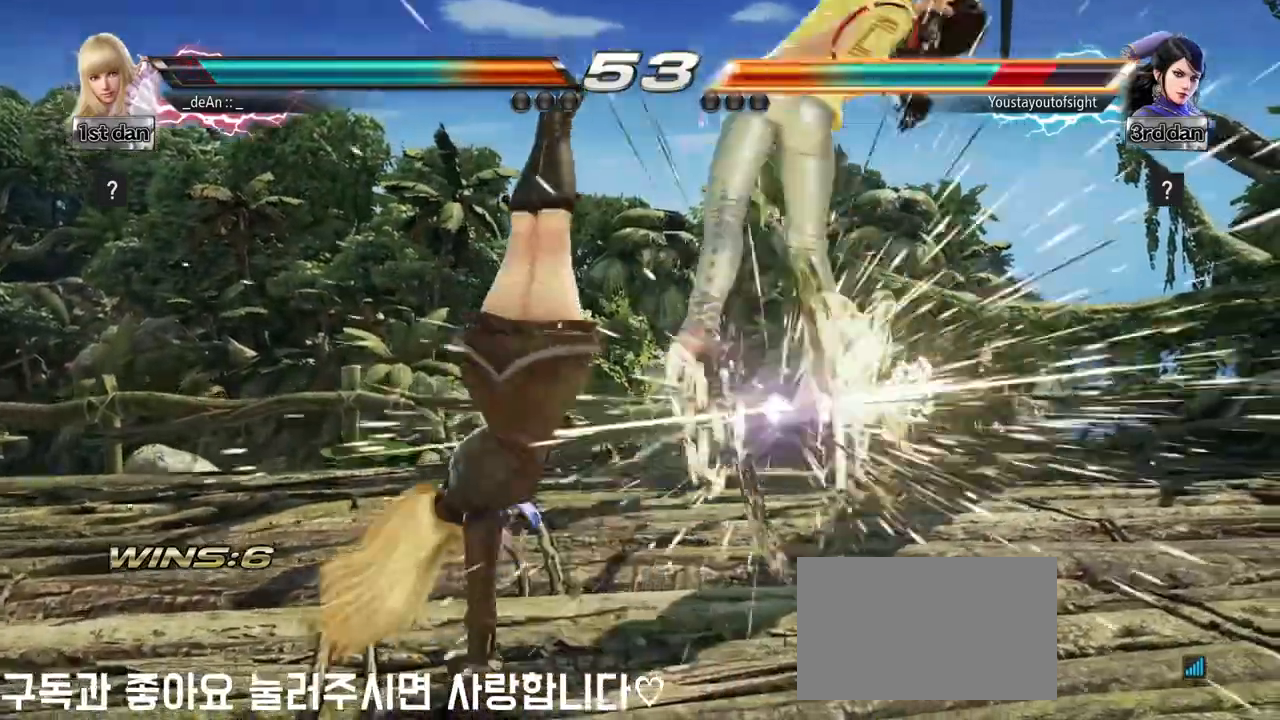
{"buttons": [], "left_stick": "right", "events": [[50, "CIRCLE", "up"], [50, "CROSS", "up"], [500, "left_stick", "right"]]}
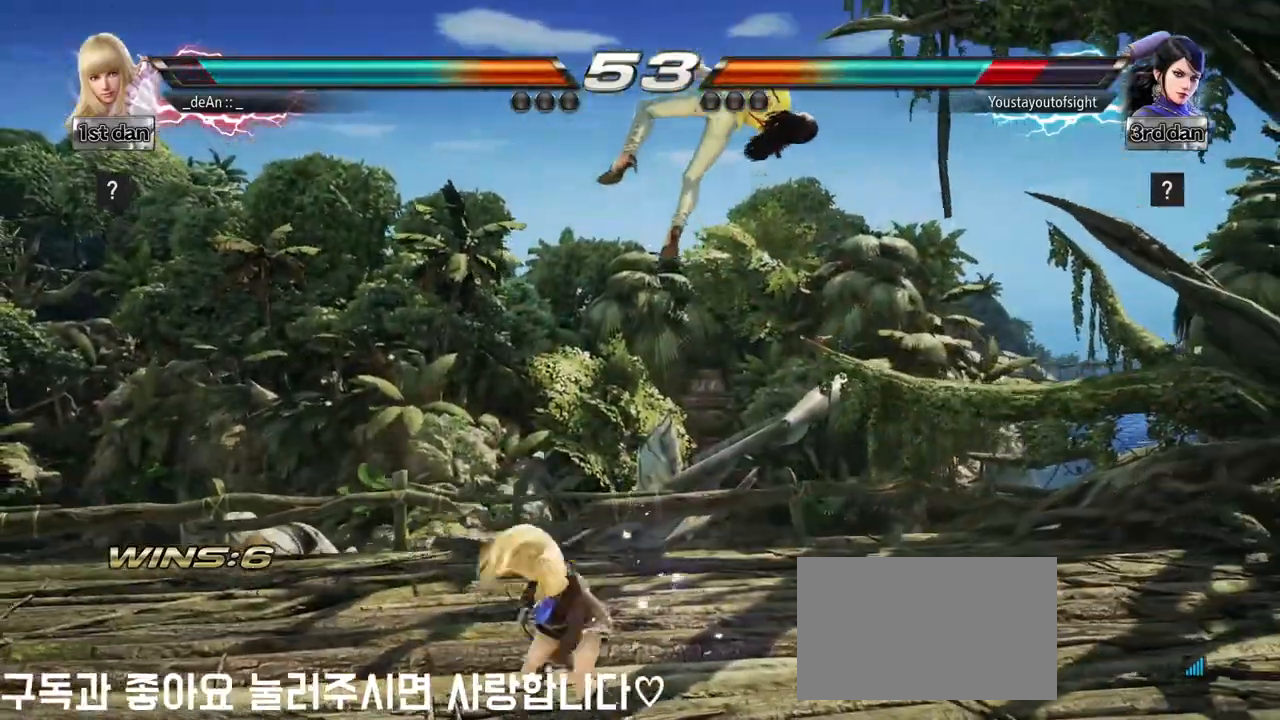
{"buttons": [], "left_stick": "up-right", "events": [[17, "left_stick", "up-right"], [267, "CIRCLE", "down"], [450, "CIRCLE", "up"]]}
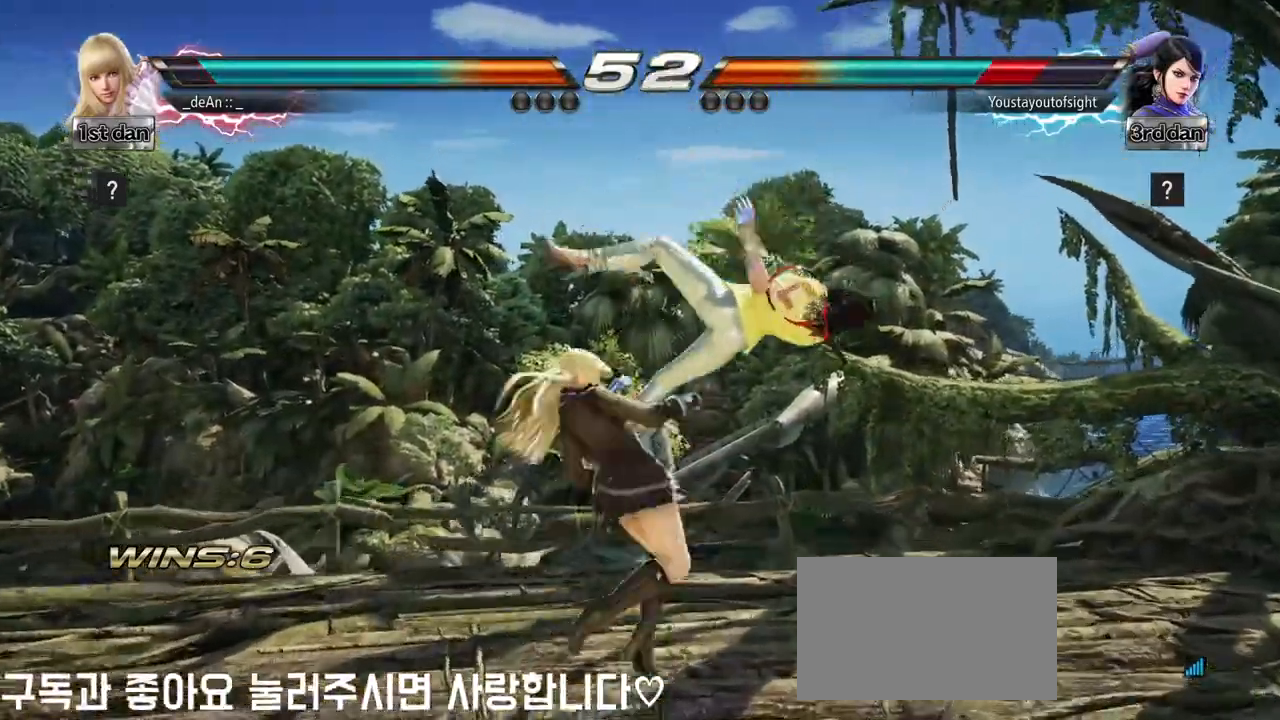
{"buttons": ["TRIANGLE"], "left_stick": "down-right", "events": [[17, "left_stick", "center"], [400, "left_stick", "down-right"], [433, "TRIANGLE", "down"]]}
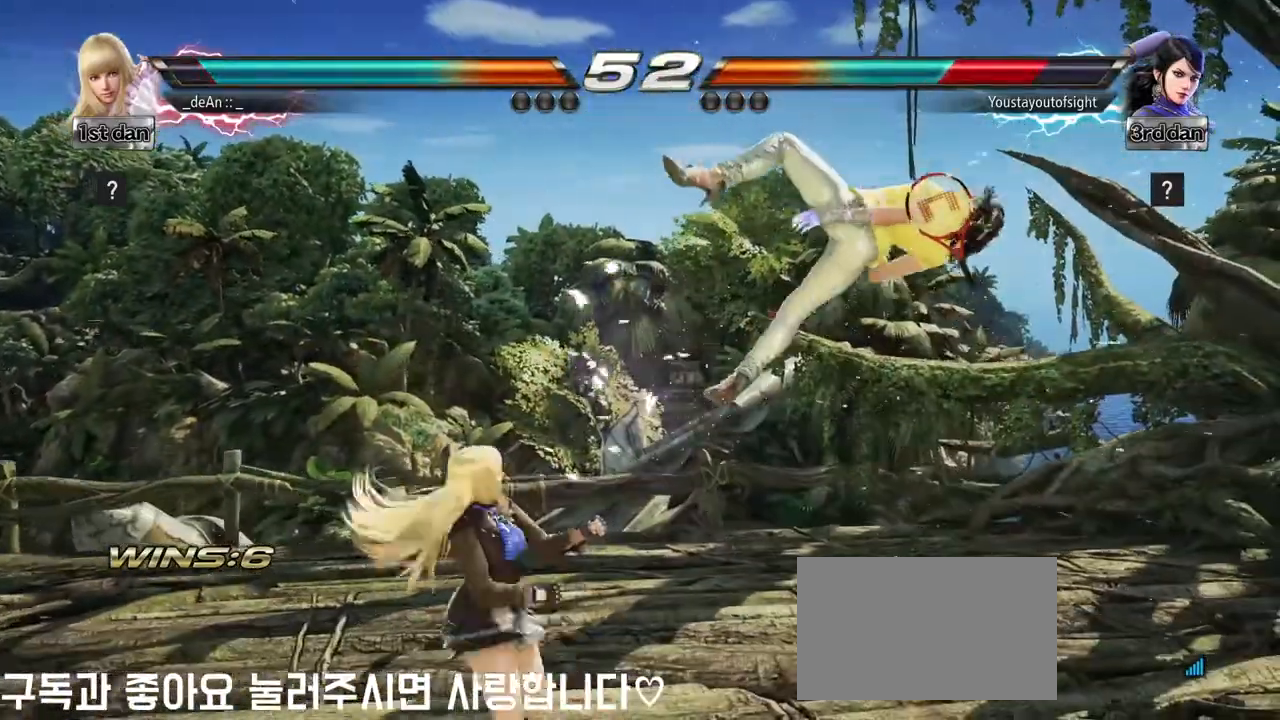
{"buttons": [], "left_stick": "center", "events": [[67, "TRIANGLE", "up"], [167, "left_stick", "center"]]}
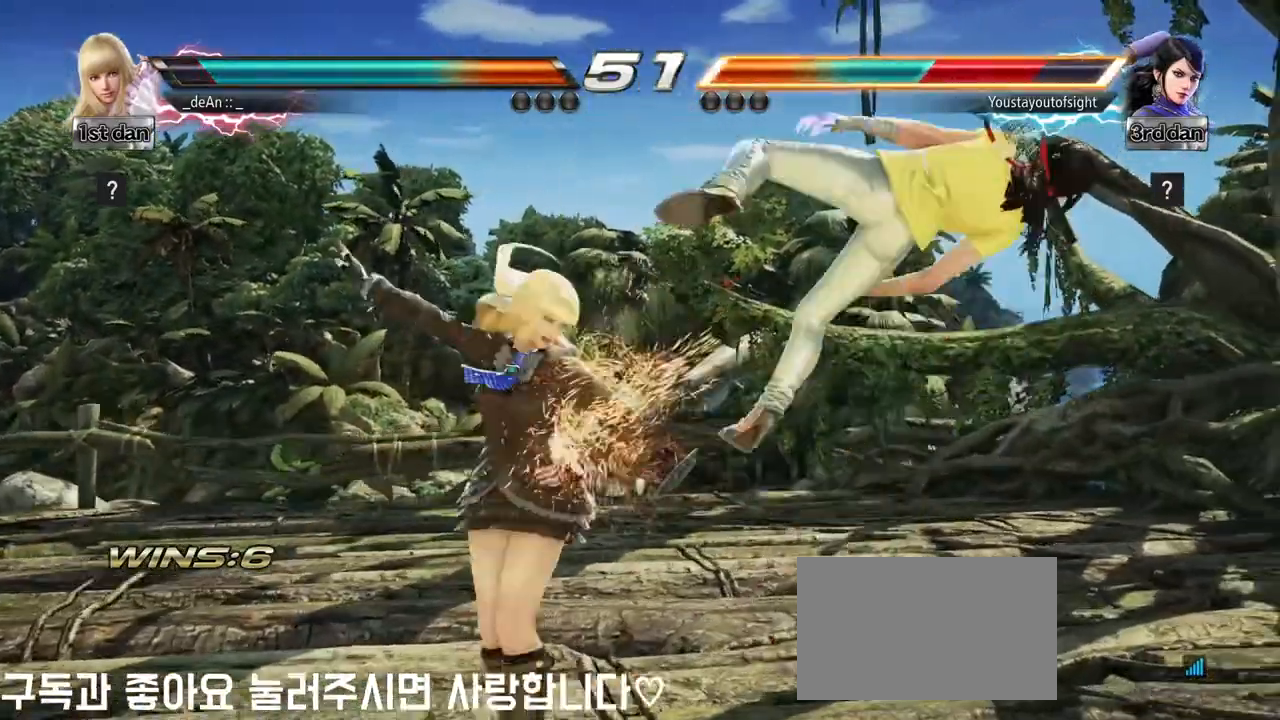
{"buttons": [], "left_stick": "center", "events": [[167, "SQUARE", "down"], [350, "SQUARE", "up"]]}
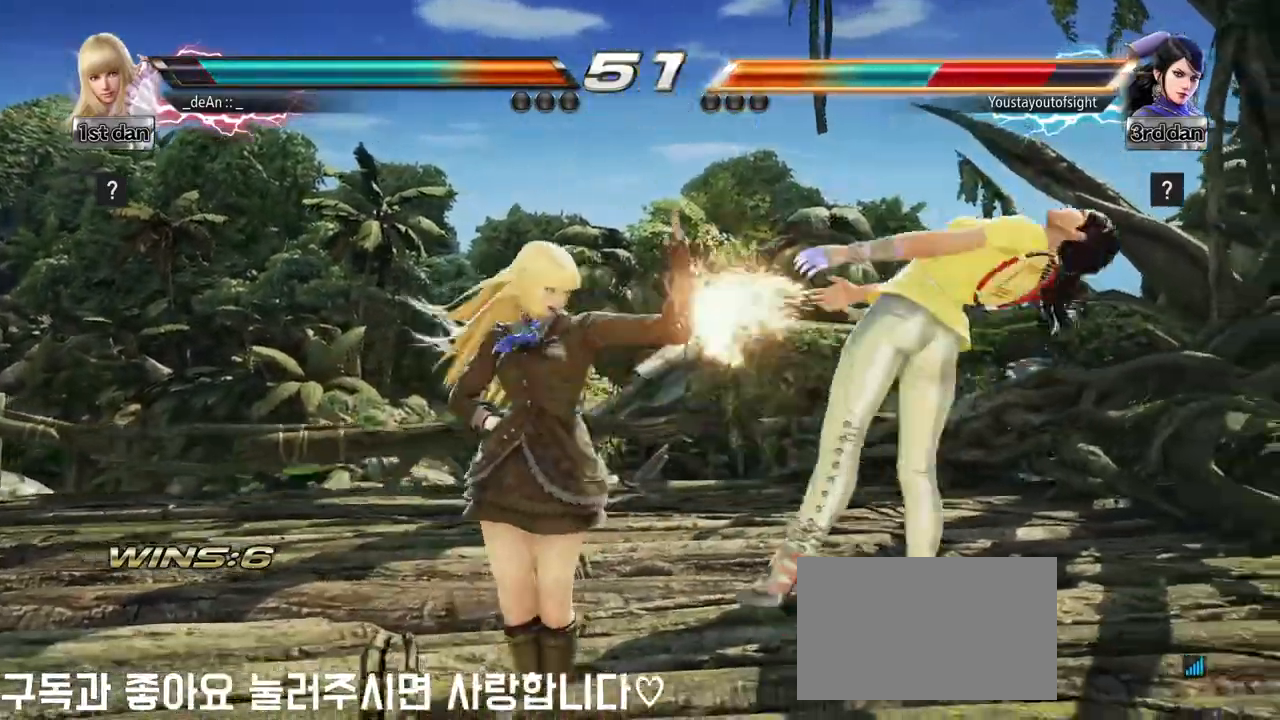
{"buttons": [], "left_stick": "down", "events": [[33, "left_stick", "down"], [150, "TRIANGLE", "down"], [200, "TRIANGLE", "up"], [283, "TRIANGLE", "down"], [383, "TRIANGLE", "up"]]}
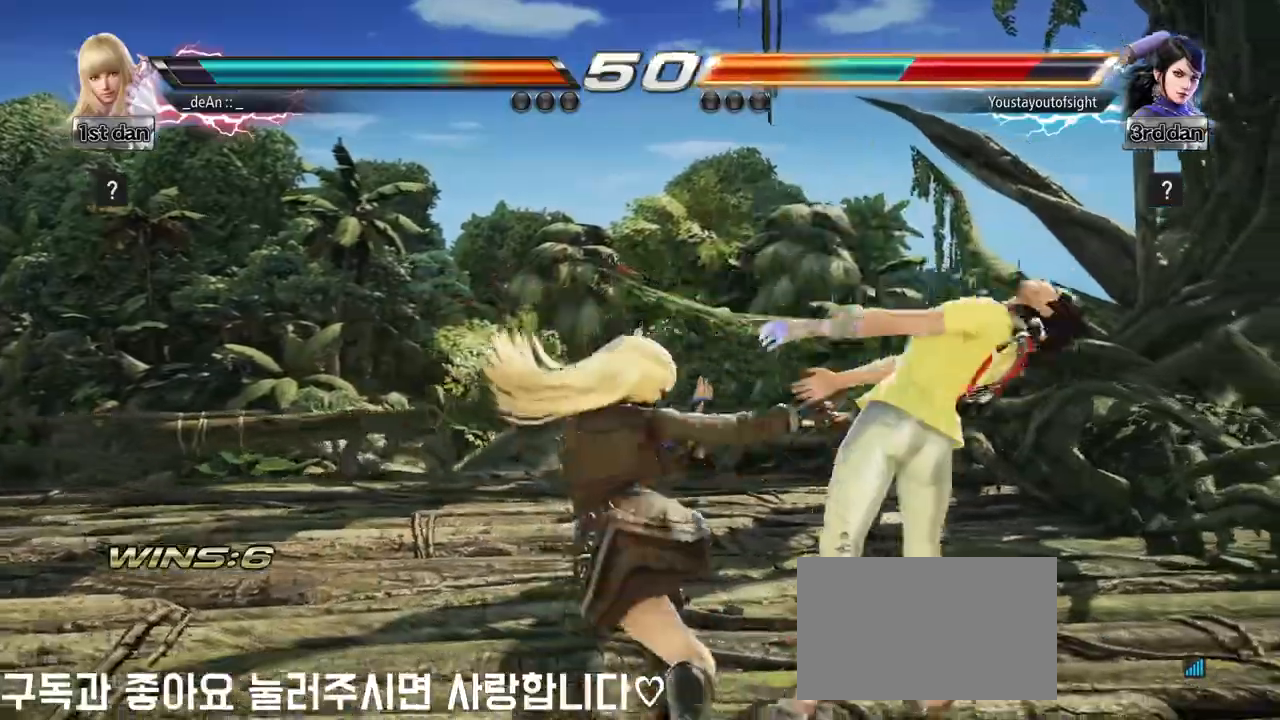
{"buttons": ["CROSS"], "left_stick": "down", "events": [[50, "CROSS", "down"], [150, "CROSS", "up"], [217, "CROSS", "down"], [367, "CROSS", "up"], [450, "CROSS", "down"]]}
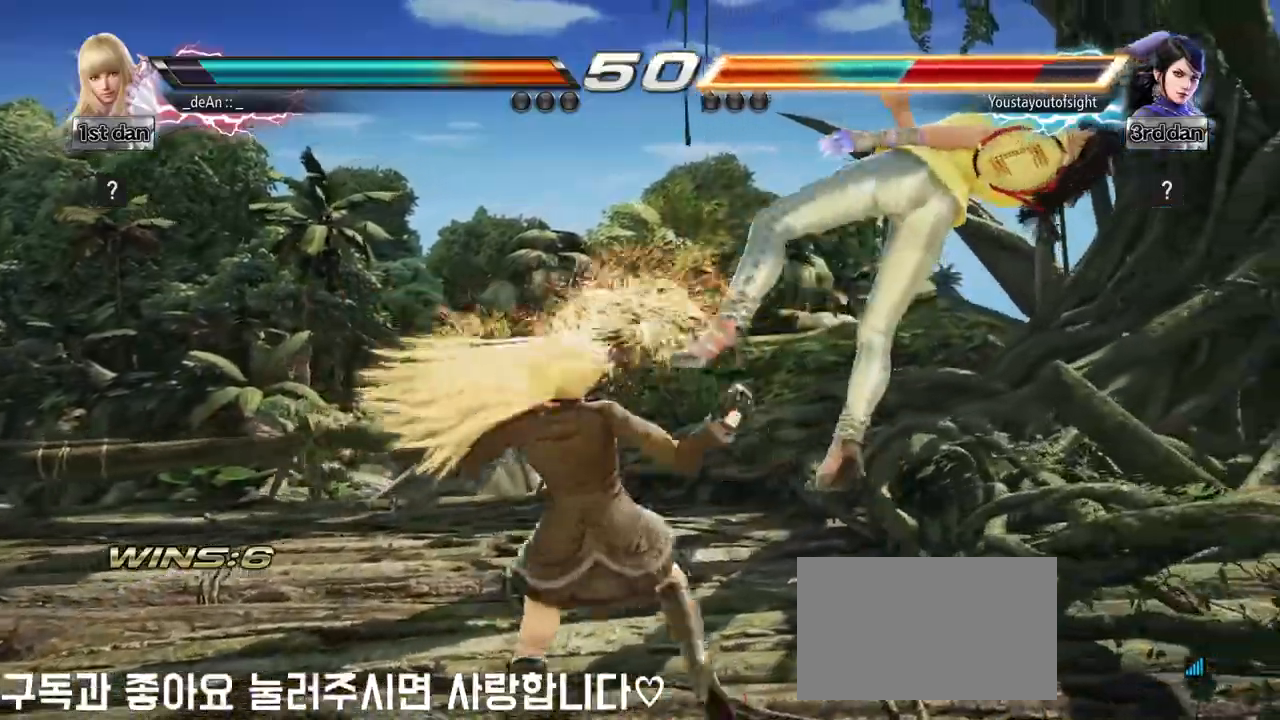
{"buttons": [], "left_stick": "center", "events": [[33, "CROSS", "up"], [83, "CROSS", "down"], [133, "left_stick", "center"], [250, "CROSS", "up"]]}
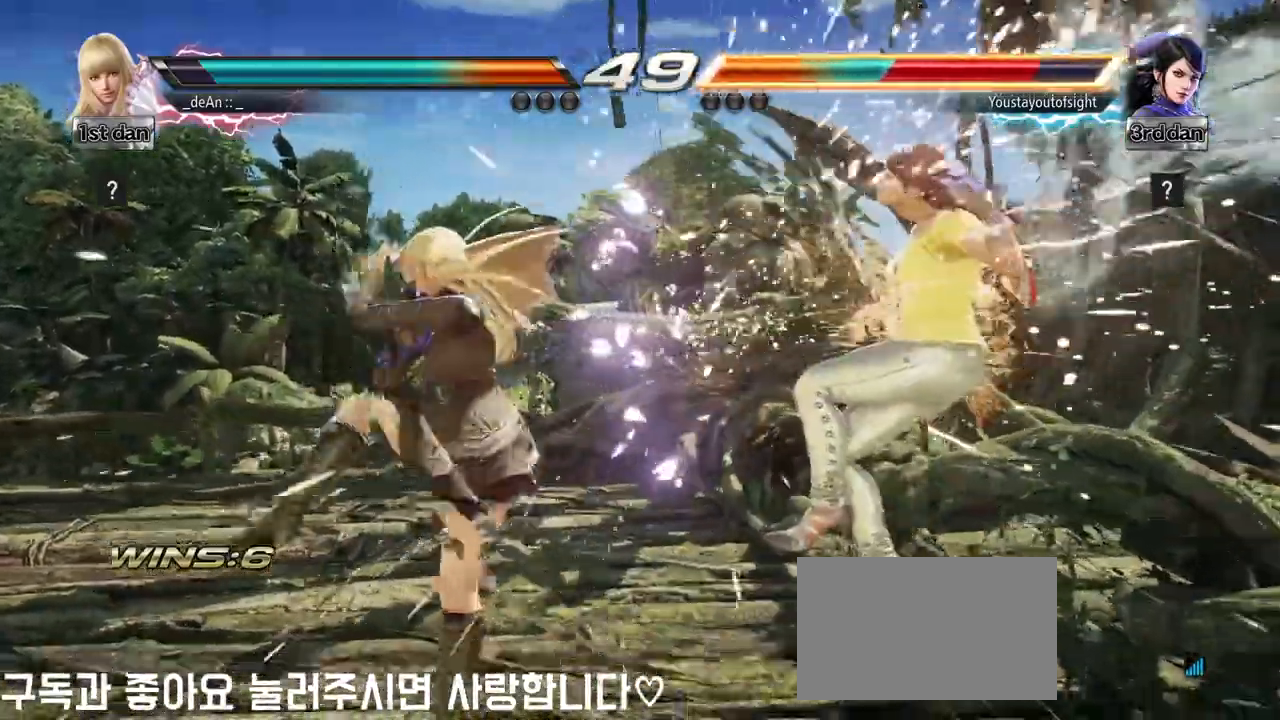
{"buttons": ["SQUARE"], "left_stick": "center", "events": [[67, "left_stick", "right"], [150, "left_stick", "center"], [217, "left_stick", "right"], [367, "CIRCLE", "down"], [367, "left_stick", "center"], [433, "SQUARE", "down"], [500, "CIRCLE", "up"]]}
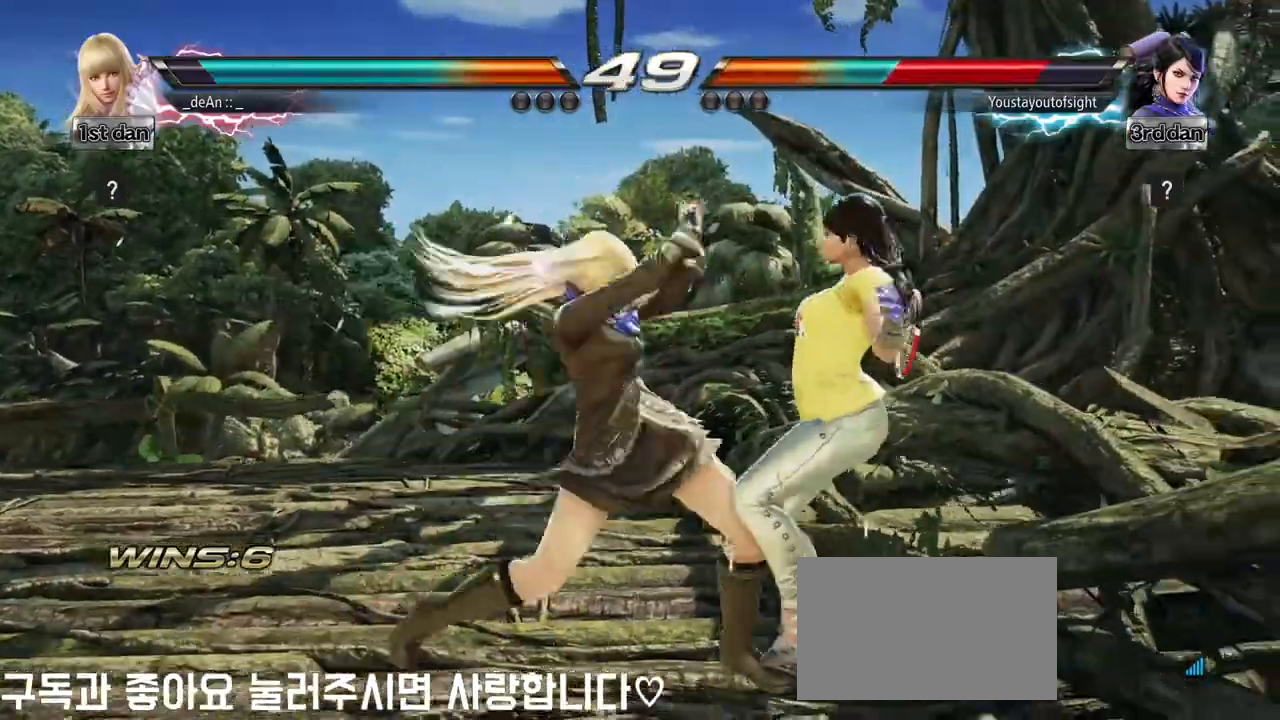
{"buttons": [], "left_stick": "center", "events": [[83, "SQUARE", "up"]]}
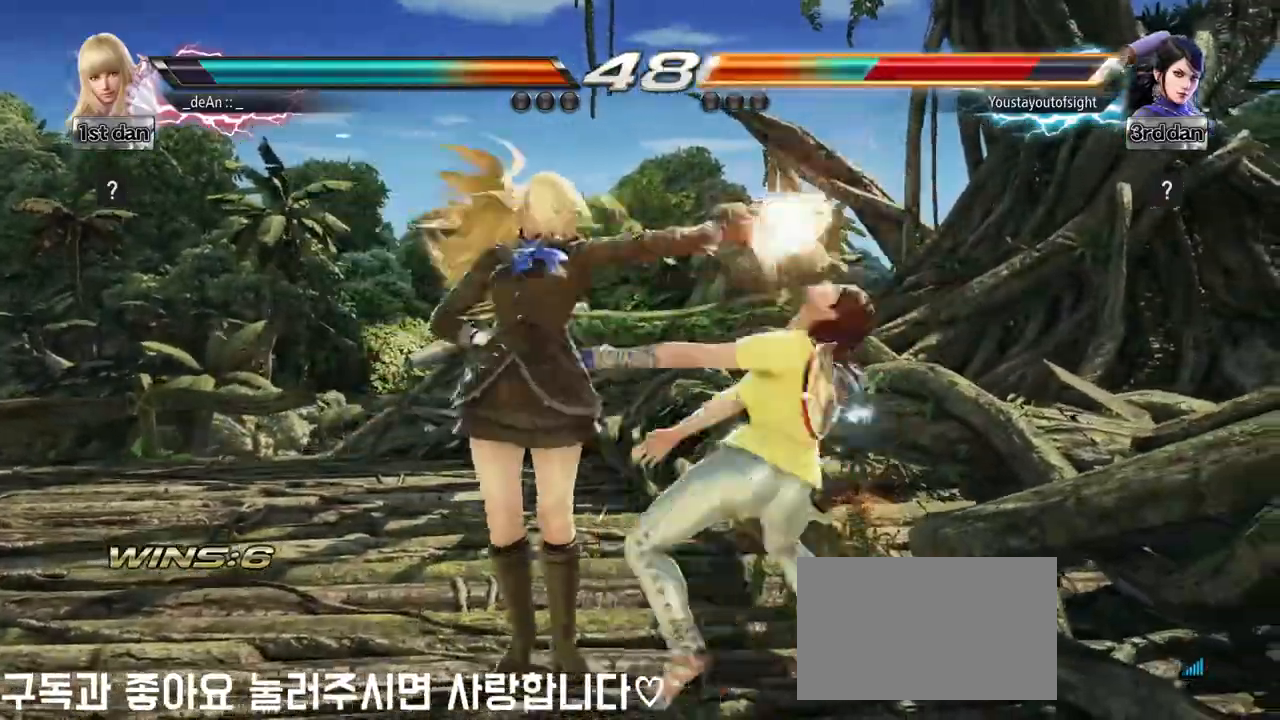
{"buttons": [], "left_stick": "center", "events": [[267, "SQUARE", "down"], [267, "TRIANGLE", "down"], [317, "SQUARE", "up"], [333, "TRIANGLE", "up"]]}
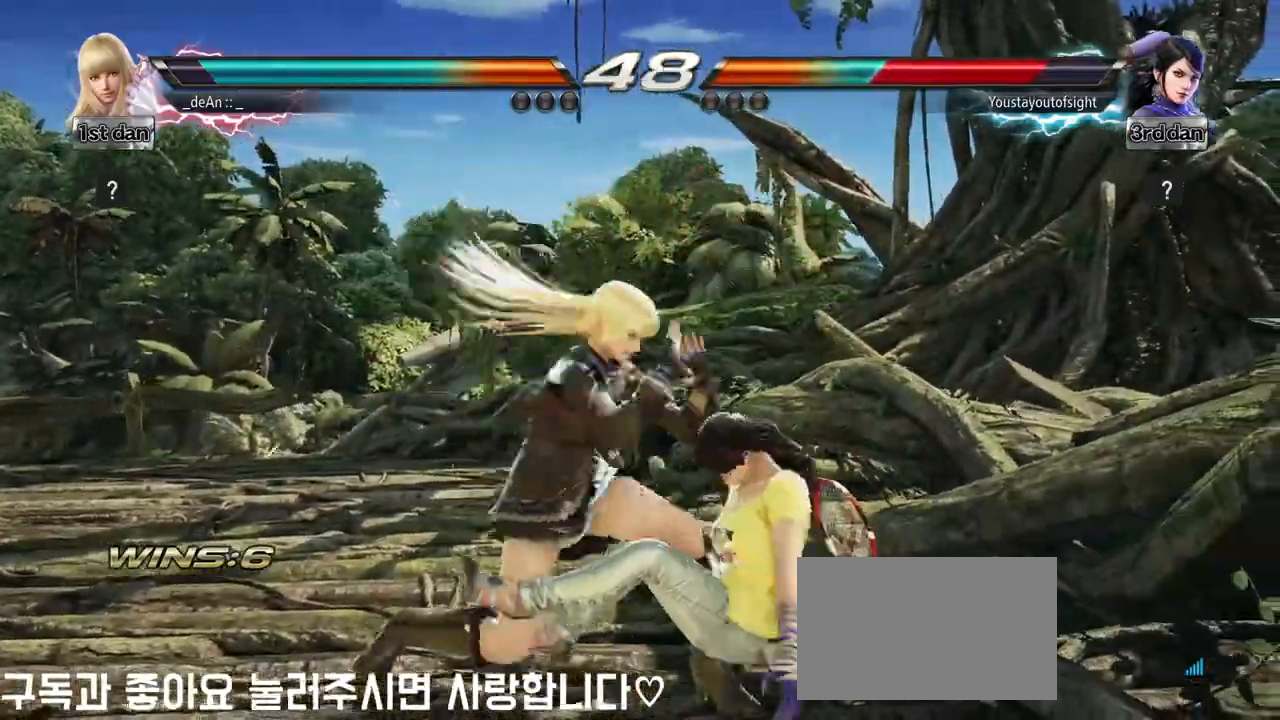
{"buttons": [], "left_stick": "up", "events": [[450, "left_stick", "up"]]}
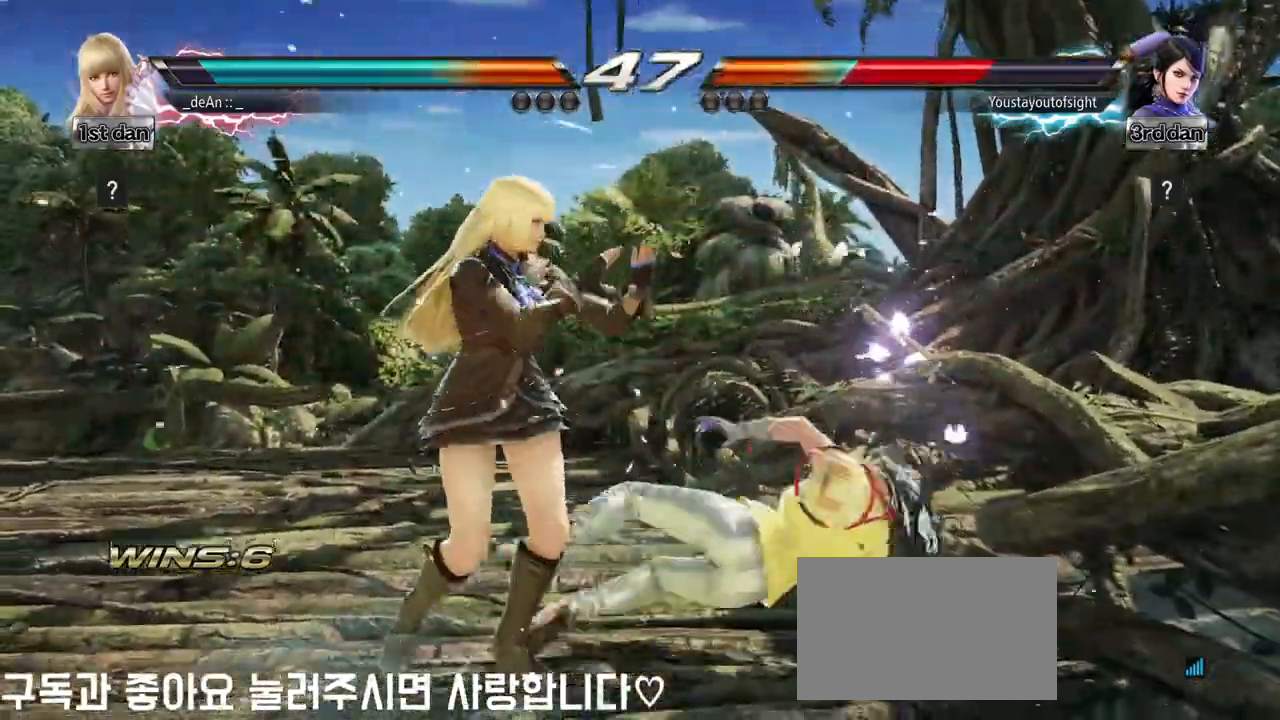
{"buttons": [], "left_stick": "center"}